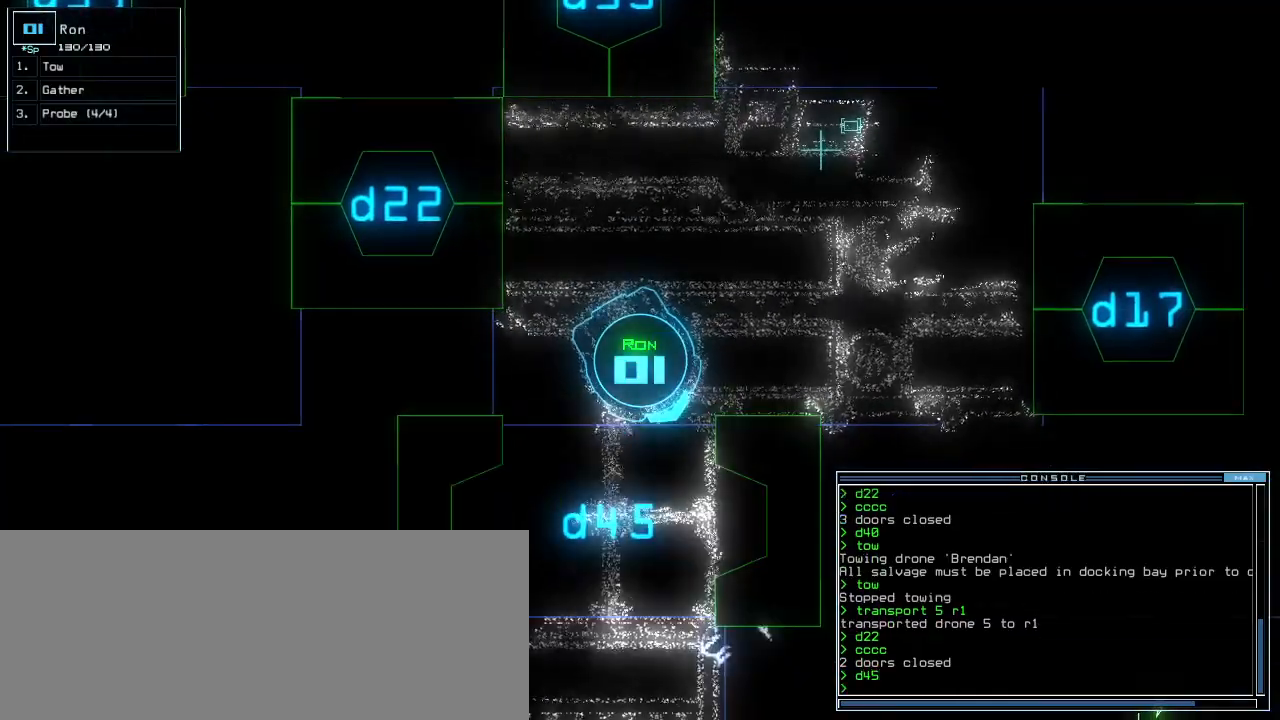
Gameplay with keyboard; each line is a JSON object with the keys held at the frame after it. "events" lists presses ("down") and releases ("up") of ".", "0", "1", "2", "3", "4", "5", "6", "7", "8", "9", "a", "b", "backspace", "c", "caps_lock", "comma", "ctrl_l", "ctrl_r", "d", "down", "e", "equals", "escape", "f", "f8", "g", "h", "i", "j", "k", "l", "left", "m", "minus", "n", "o", "p", "q", "quote", "r", "return", "right", "s", "semicolon", "shift_l", "shift_r", "space", "t", "tab", "tilde", "u", "up", "v", "w", "x", "y" and "z" between this image and that frame as [ms after this image, input, new state], when the widget could be followed in between. No other keys are recorded. Mouse input is not recorded.
{"keys": ["left", "up"], "events": [[40, "up", "down"], [240, "right", "up"], [500, "left", "down"]]}
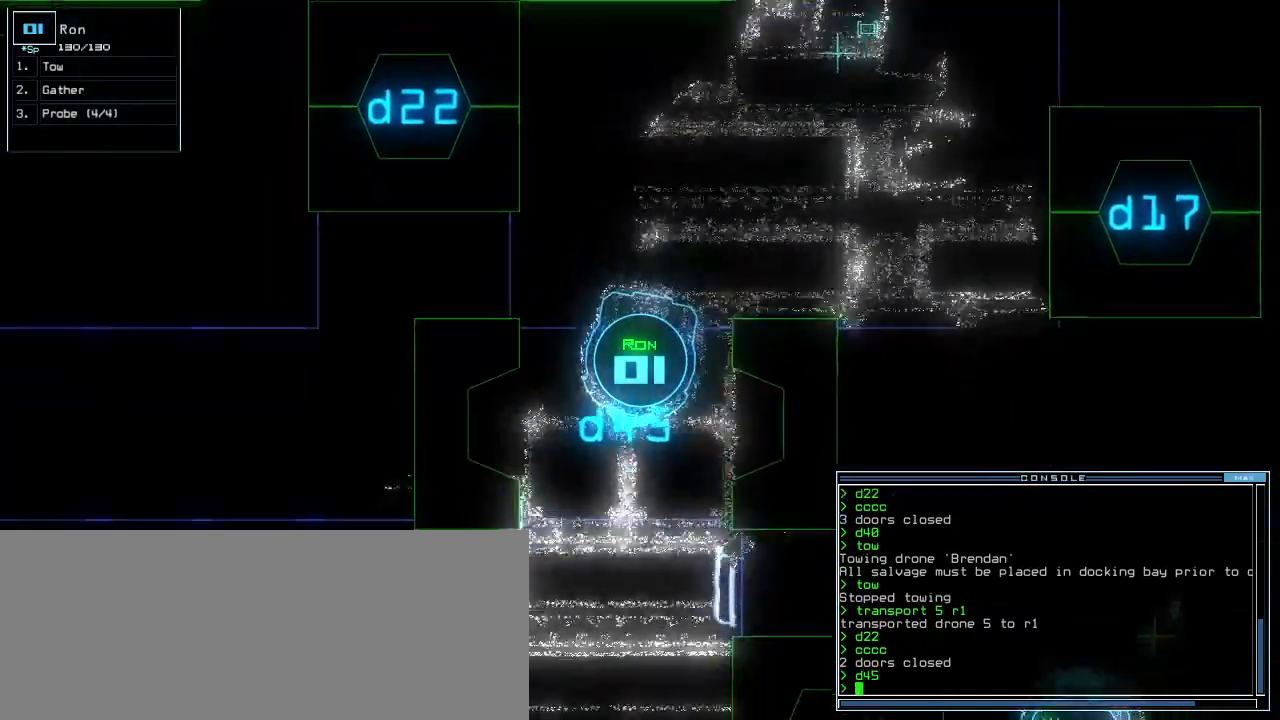
{"keys": ["up"]}
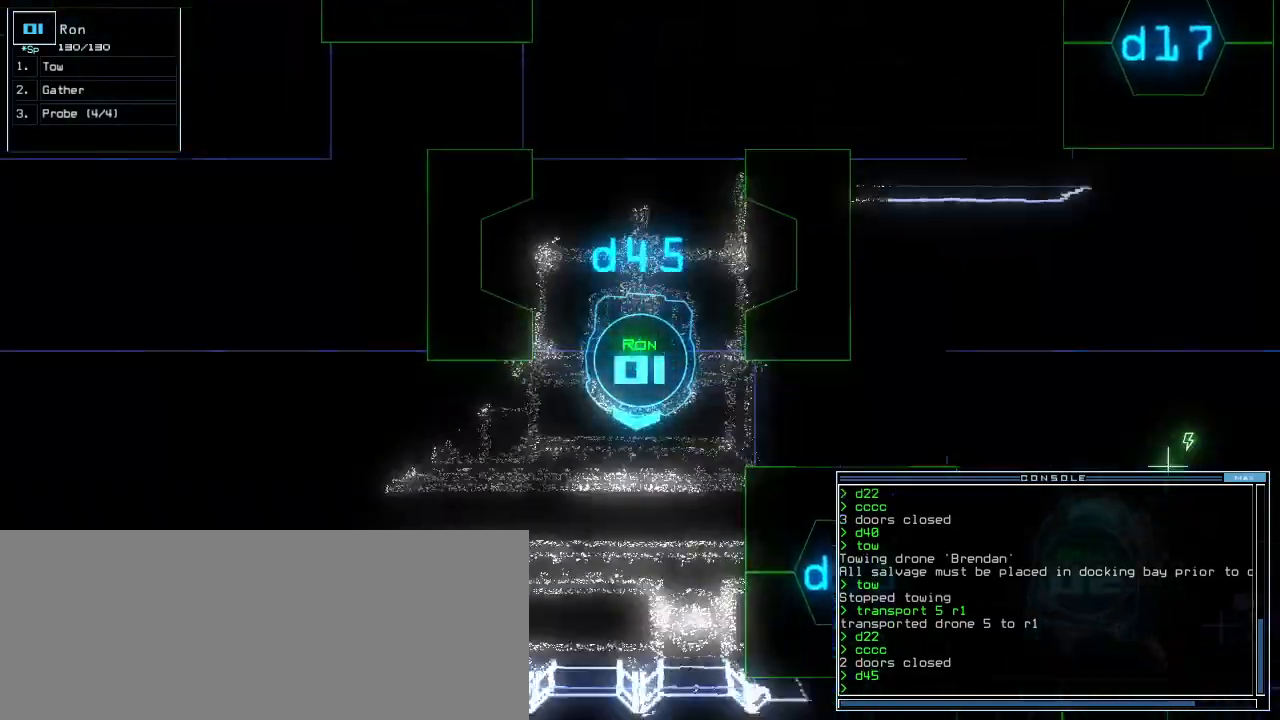
{"keys": ["left", "up"]}
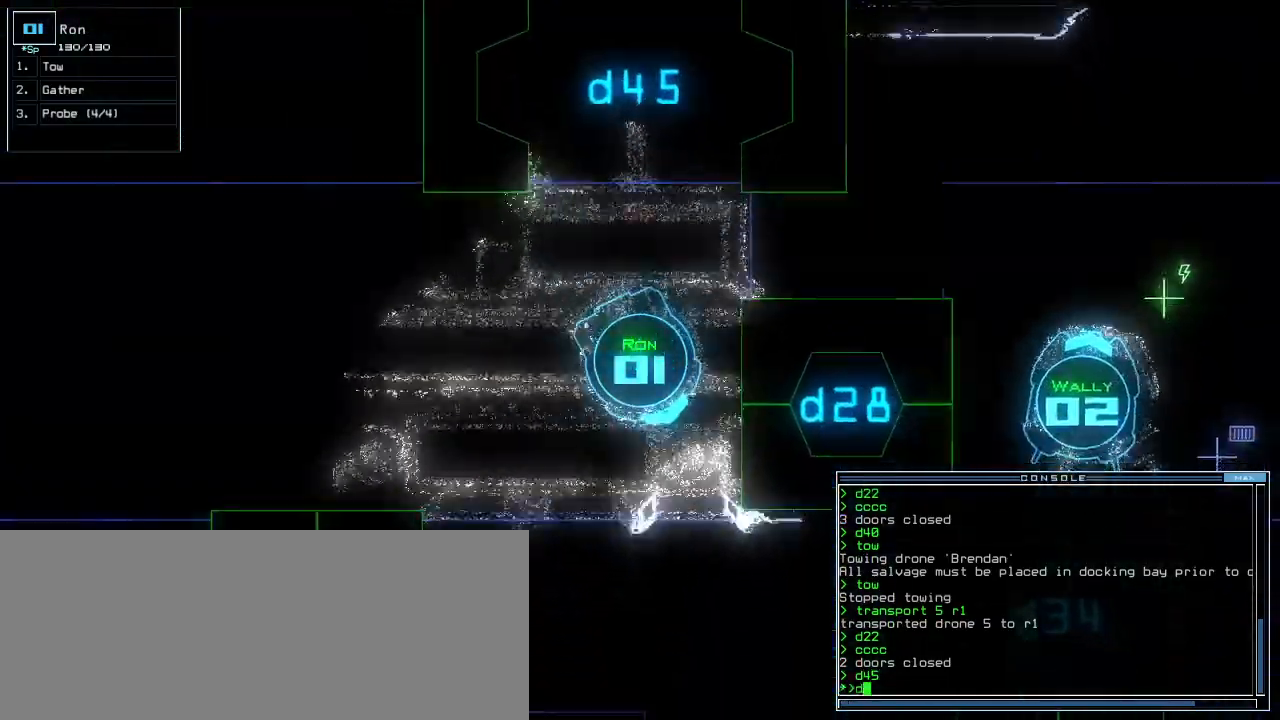
{"keys": [], "events": [[200, "up", "up"], [240, "left", "up"], [280, "2", "down"], [360, "2", "up"]]}
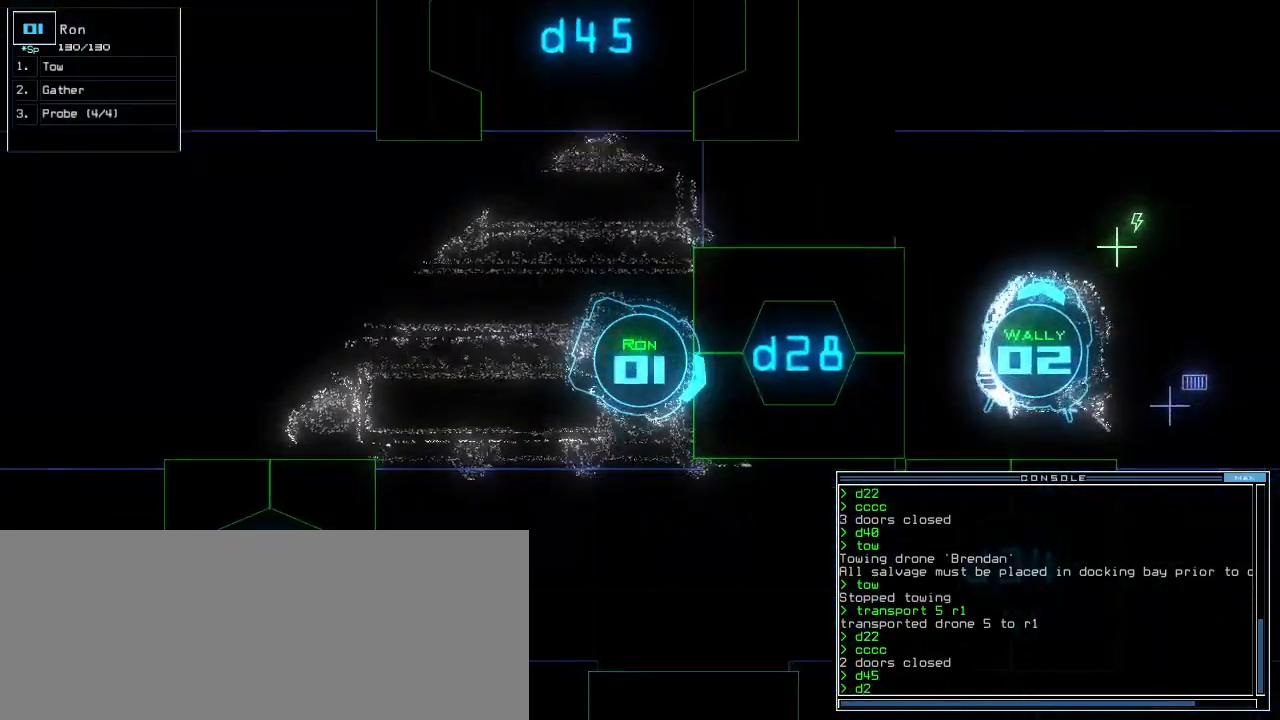
{"keys": ["s", "up"], "events": [[200, "return", "down"], [280, "return", "up"], [420, "up", "down"], [500, "s", "down"]]}
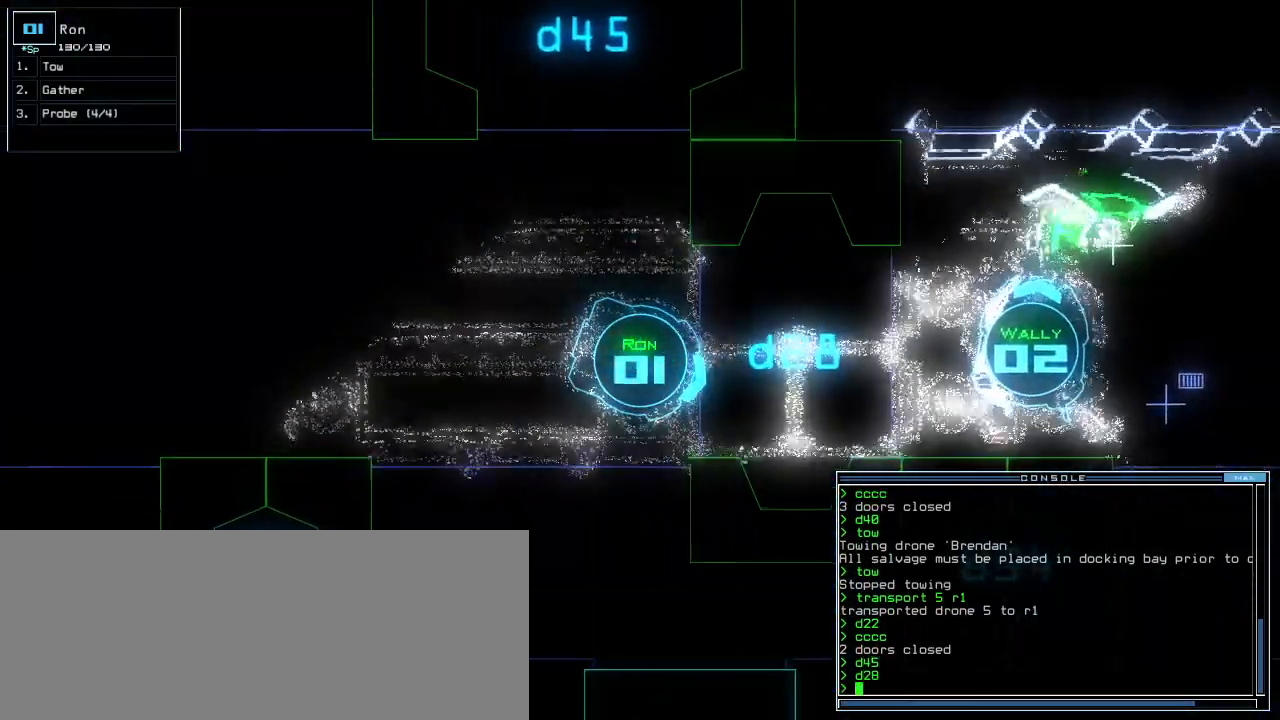
{"keys": ["space"], "events": [[60, "s", "up"], [100, "left", "down"], [120, "w", "down"], [180, "a", "down"], [220, "w", "up"], [280, "a", "up"], [300, "left", "up"], [440, "up", "up"], [500, "space", "down"]]}
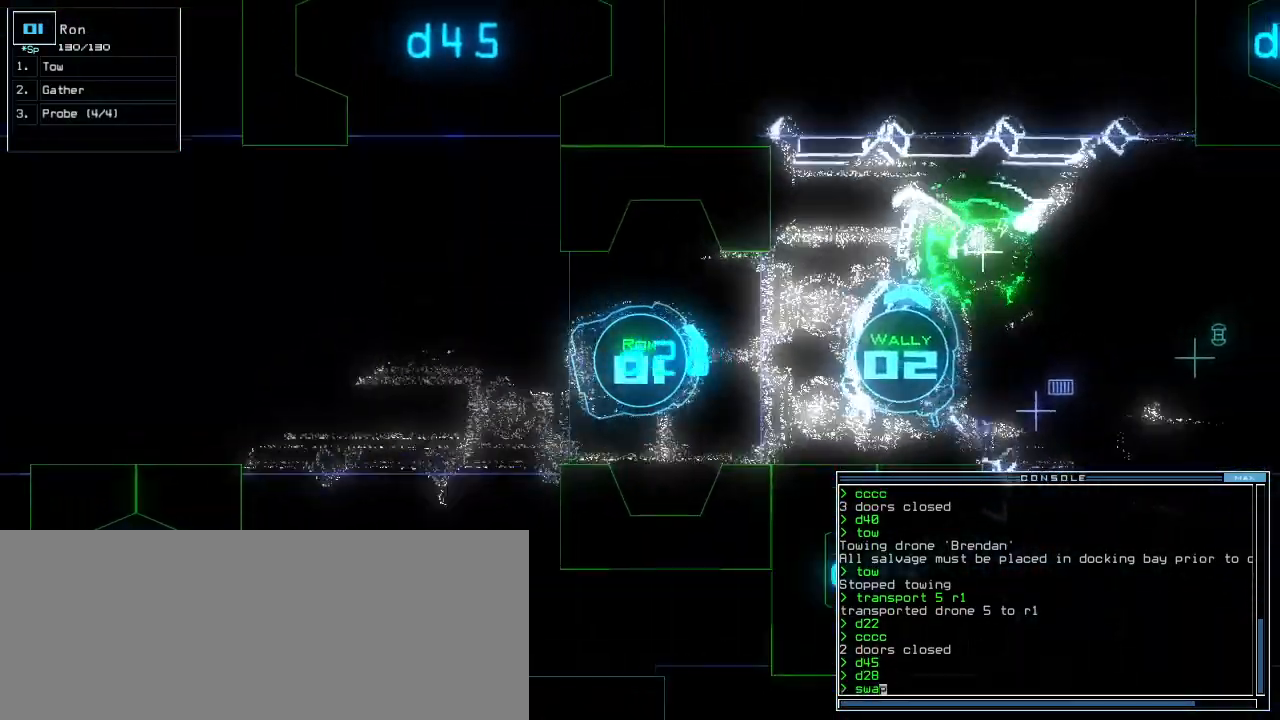
{"keys": ["space"]}
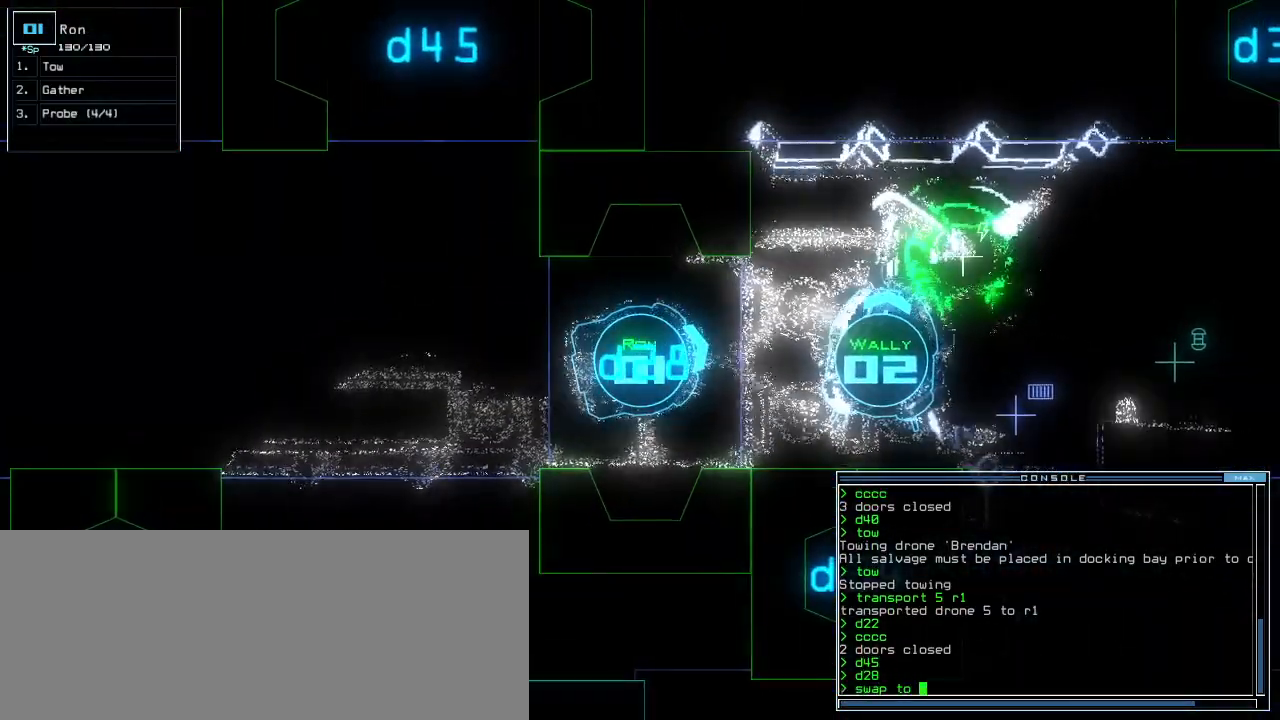
{"keys": ["return"], "events": [[40, "space", "up"], [100, "s", "down"], [160, "s", "up"], [200, "o", "down"], [280, "o", "up"], [460, "return", "down"]]}
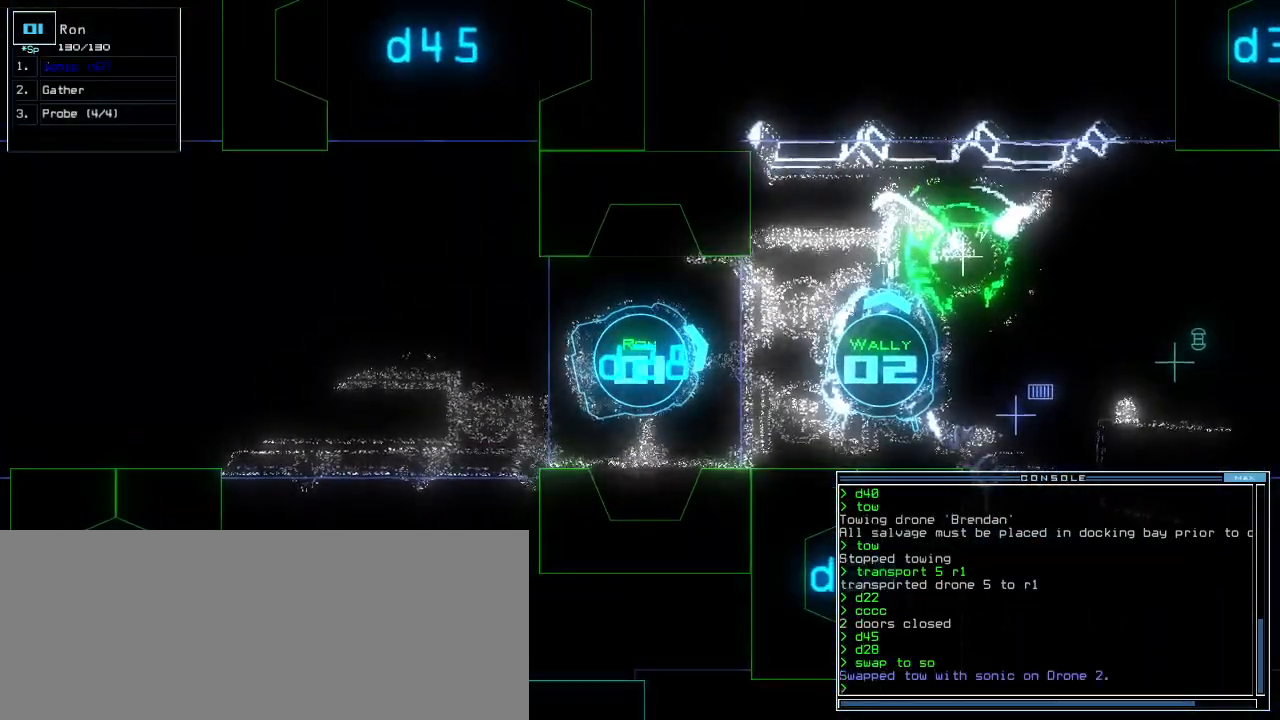
{"keys": [], "events": [[40, "return", "up"], [160, "space", "down"], [240, "space", "up"]]}
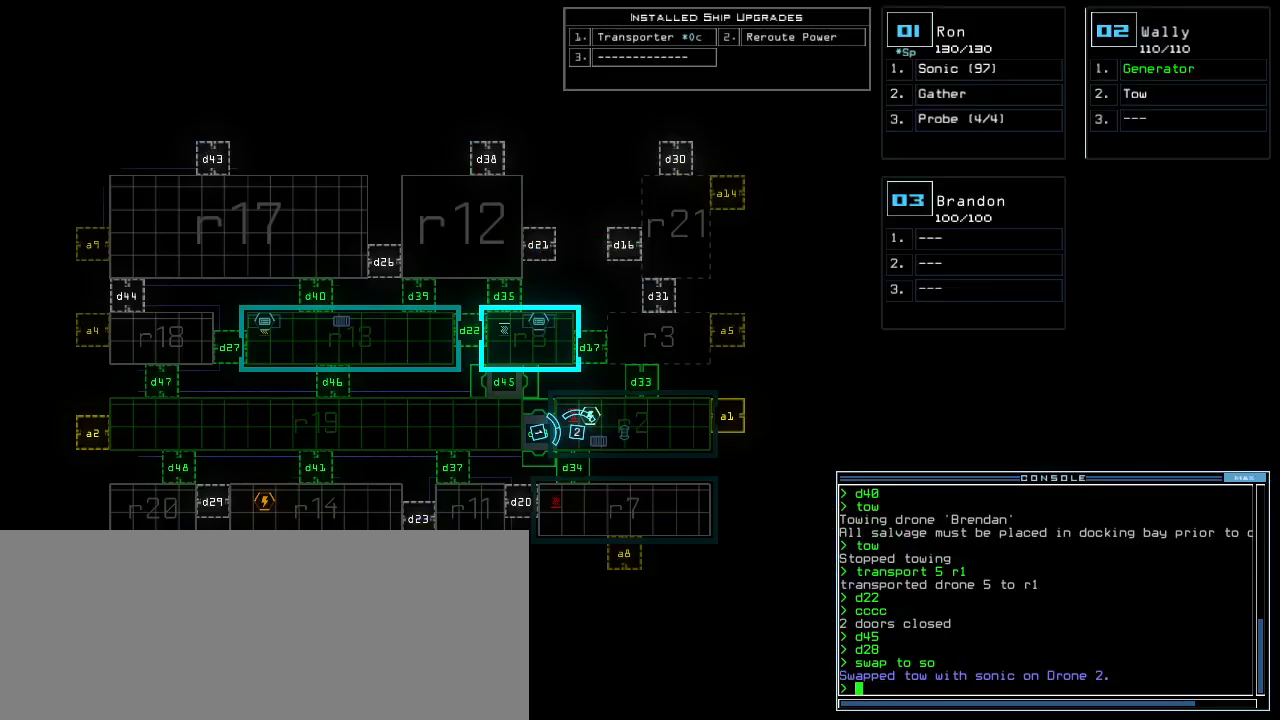
{"keys": ["left", "up"], "events": [[20, "down", "down"], [60, "1", "down"], [80, "left", "down"], [120, "1", "up"], [380, "down", "up"], [460, "up", "down"]]}
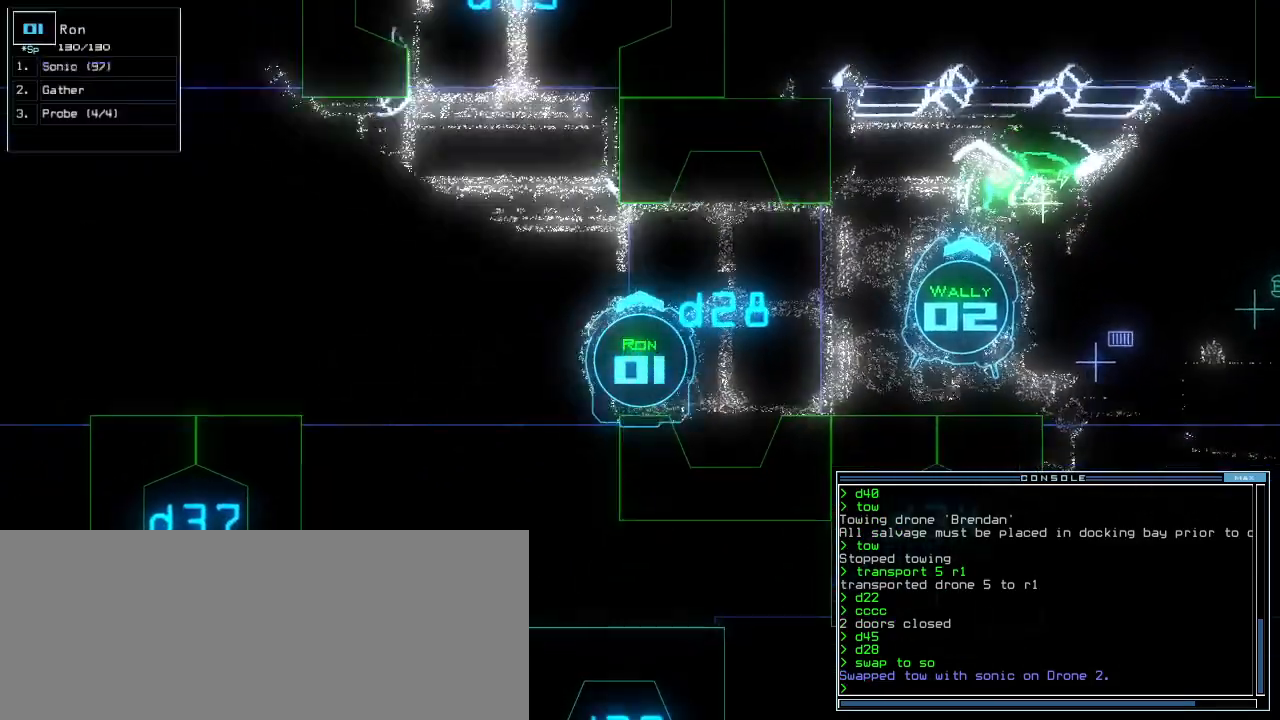
{"keys": ["up"]}
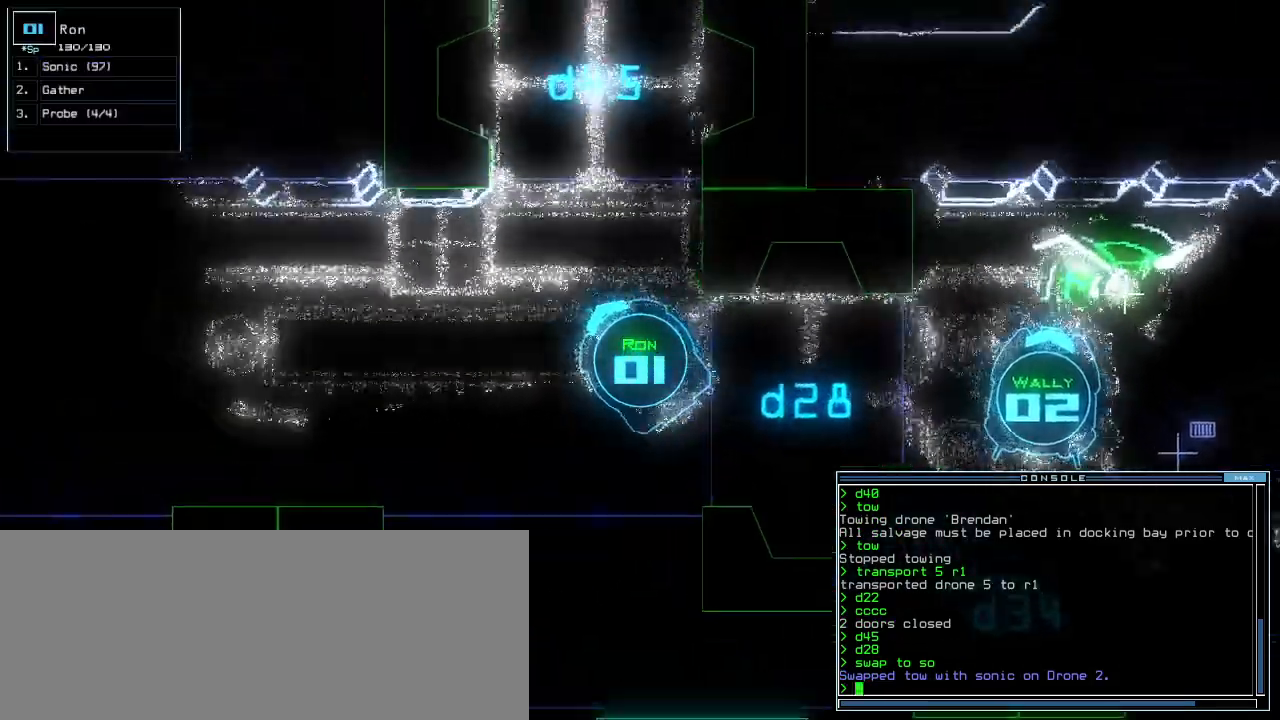
{"keys": ["up"]}